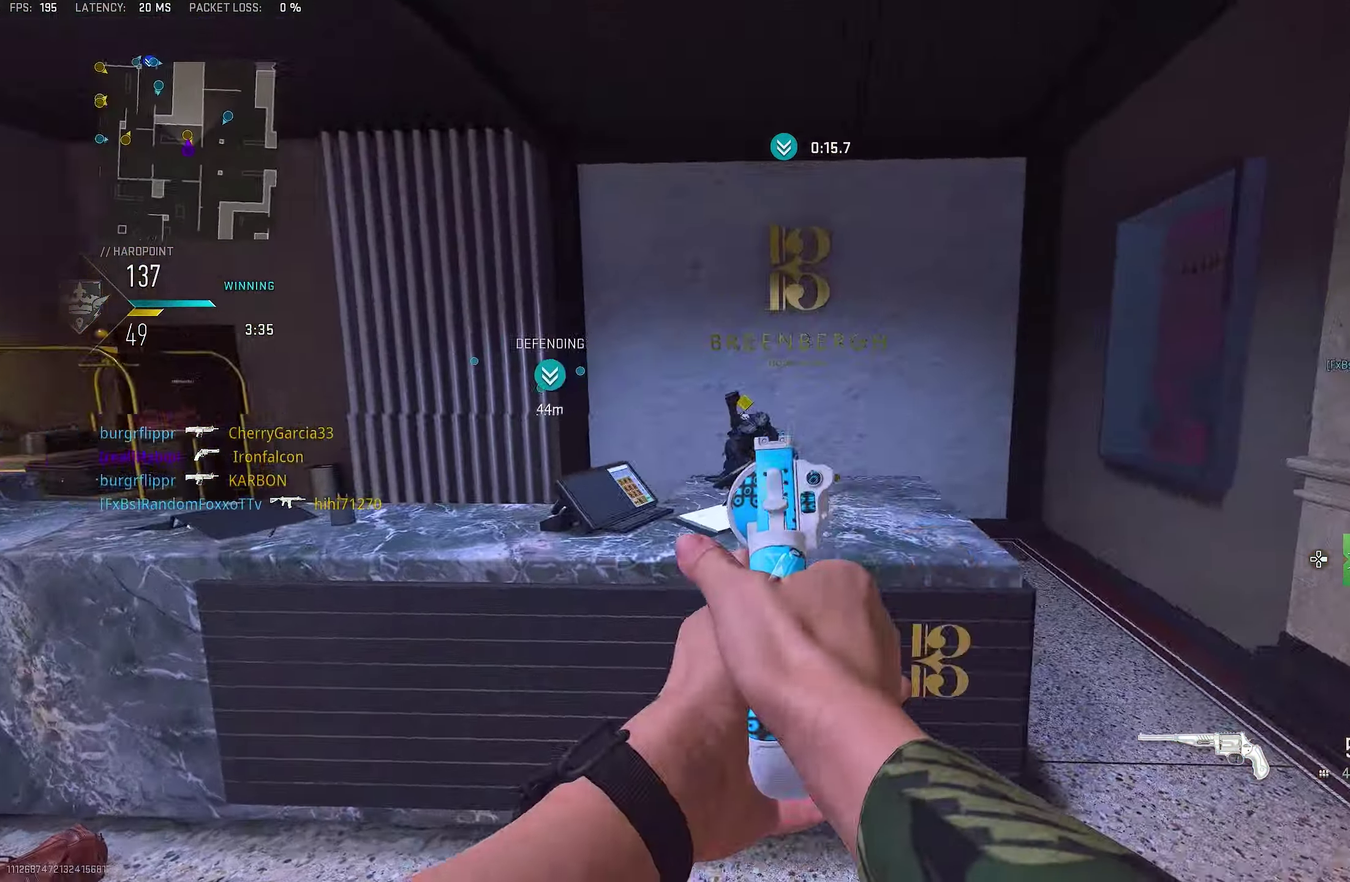
Gameplay with a controller (PlayStation layout); each line is a JSON object with the inputs held at the frame after it (dt_ms = milliseconds from this image to that frame). "events" lists button and stick changes between this image and that frame as [ms after this image, input, new state], when the widget could be followed in between.
{"dt_ms": 550, "buttons": [], "left_stick": "down-left", "right_stick": "left"}
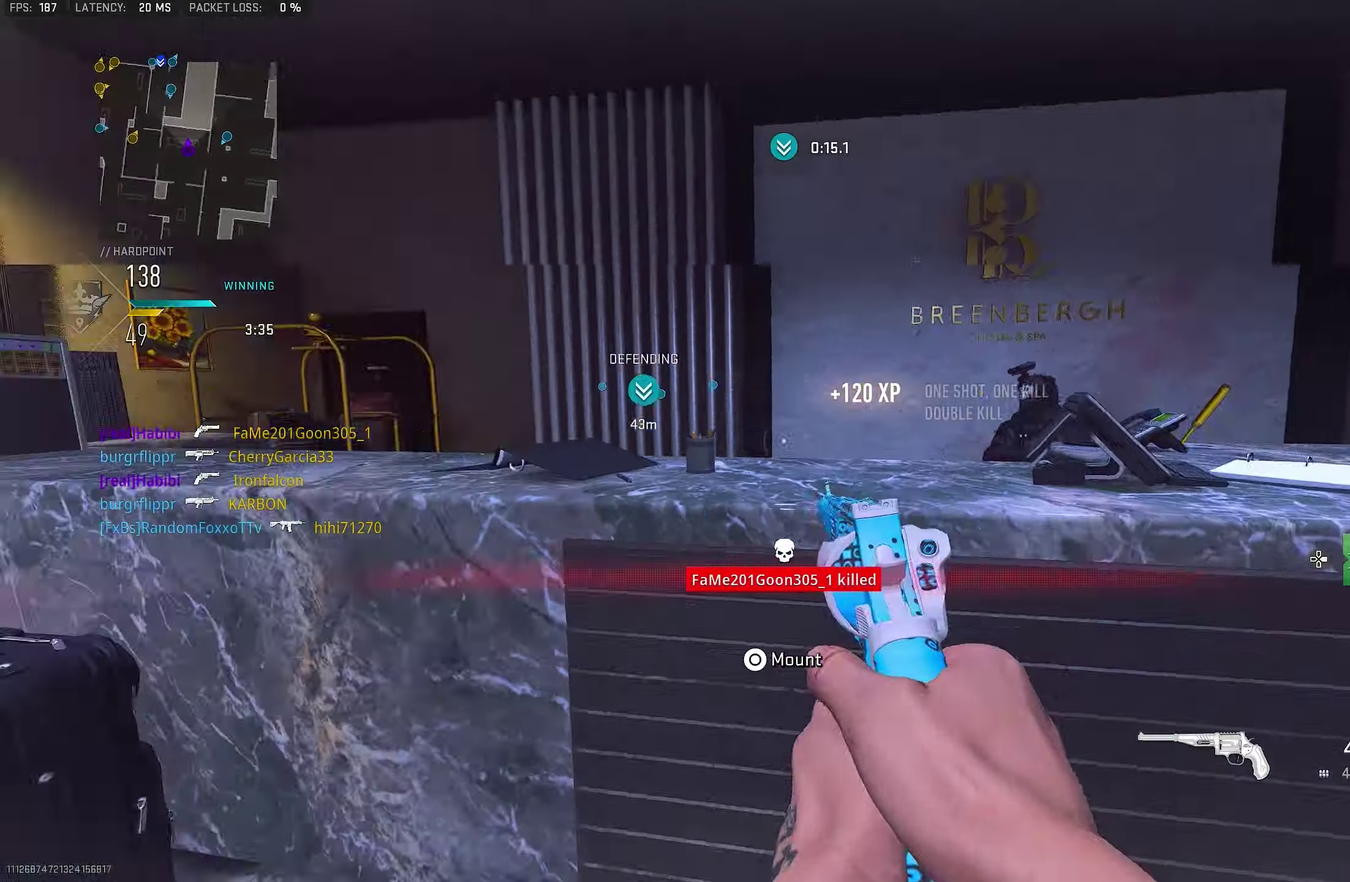
{"dt_ms": 350, "buttons": [], "left_stick": "up", "right_stick": "center", "events": [[150, "left_stick", "up-left"], [216, "left_stick", "up"], [250, "L3", "down"], [350, "L3", "up"], [350, "right_stick", "center"]]}
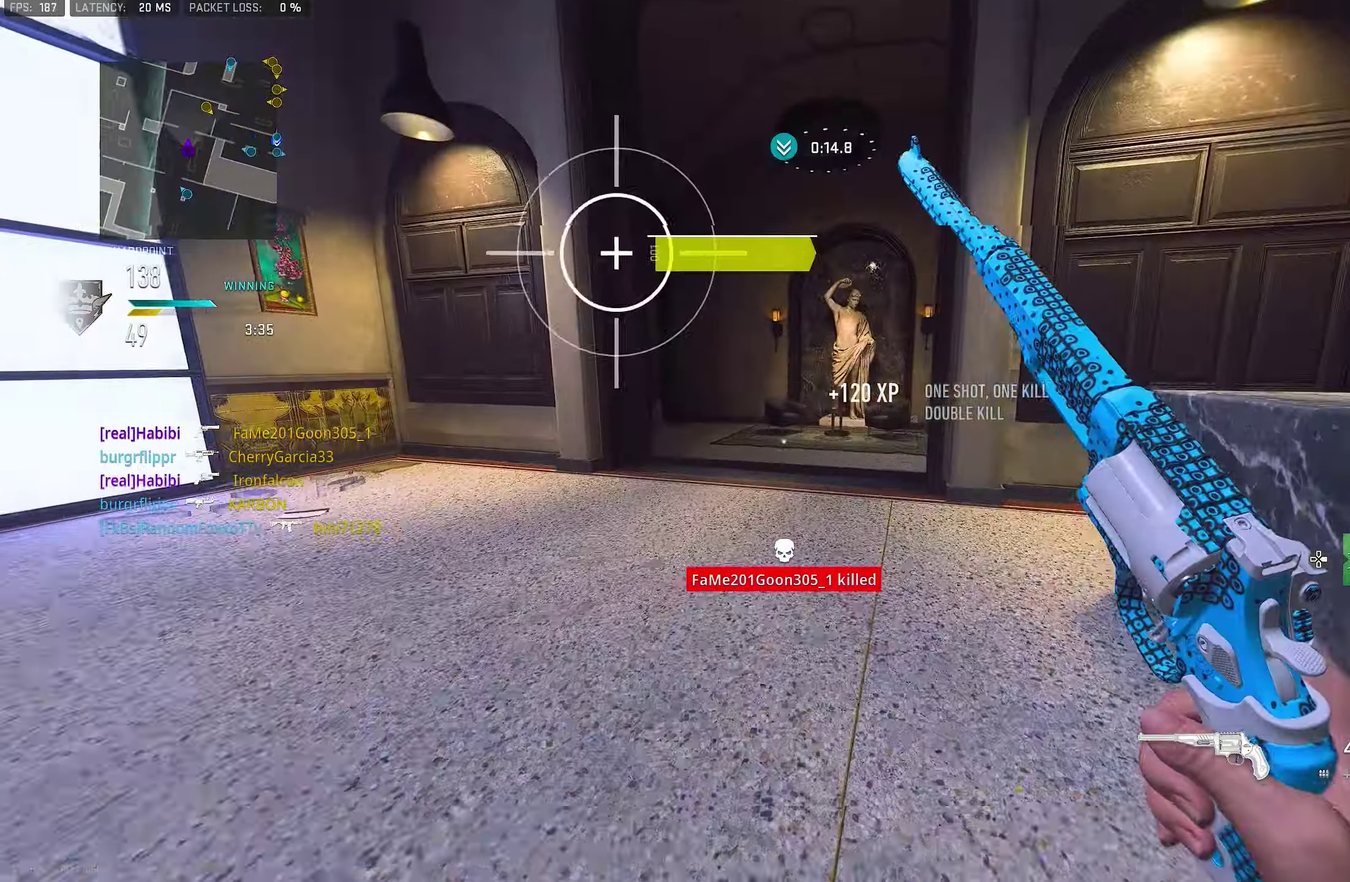
{"dt_ms": 800, "buttons": ["L1"], "left_stick": "up", "right_stick": "center", "events": [[366, "right_stick", "right"], [500, "CROSS", "down"], [566, "L1", "down"], [600, "right_stick", "center"], [666, "CROSS", "up"]]}
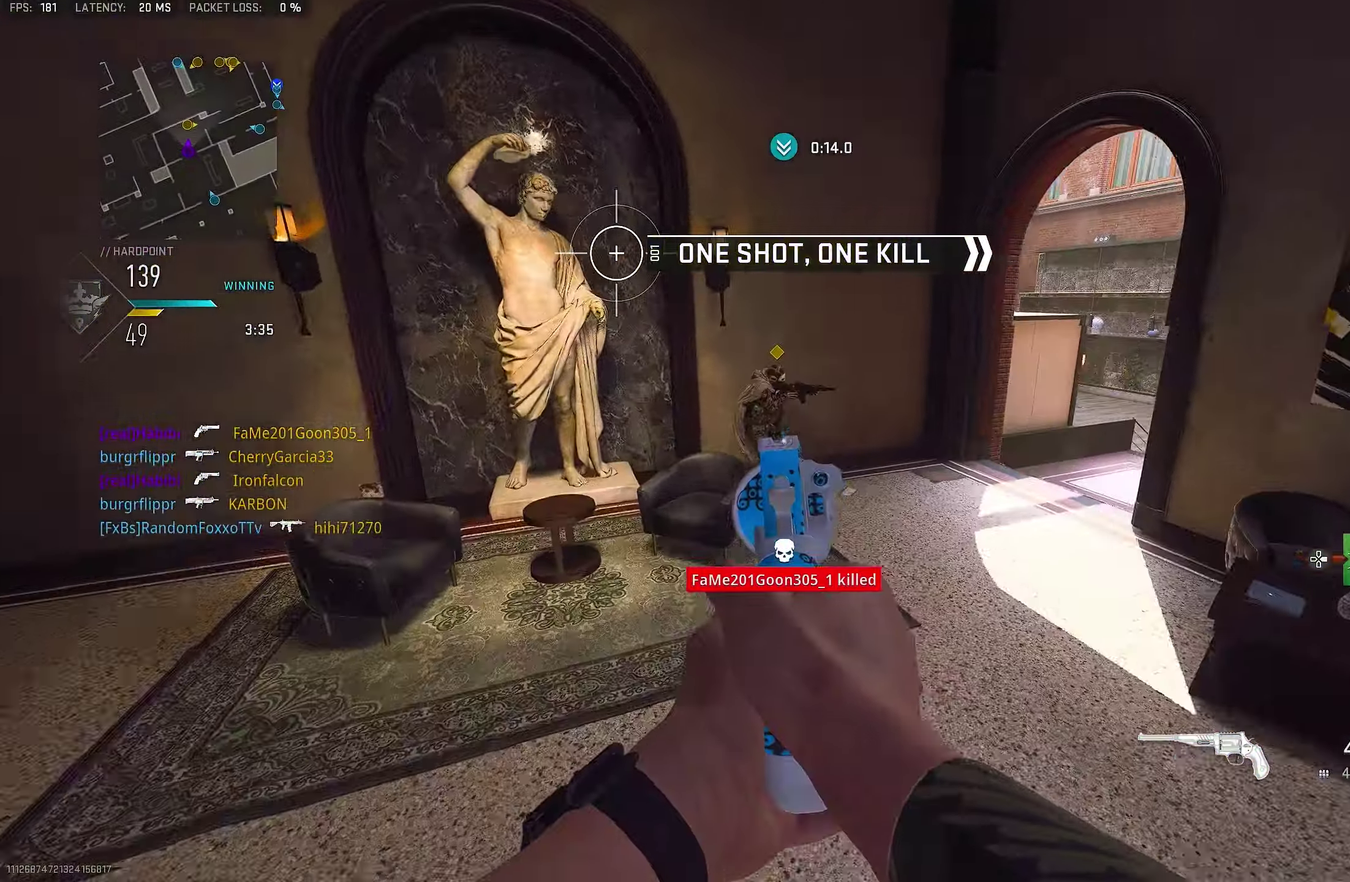
{"dt_ms": 350, "buttons": [], "left_stick": "up-right", "right_stick": "right"}
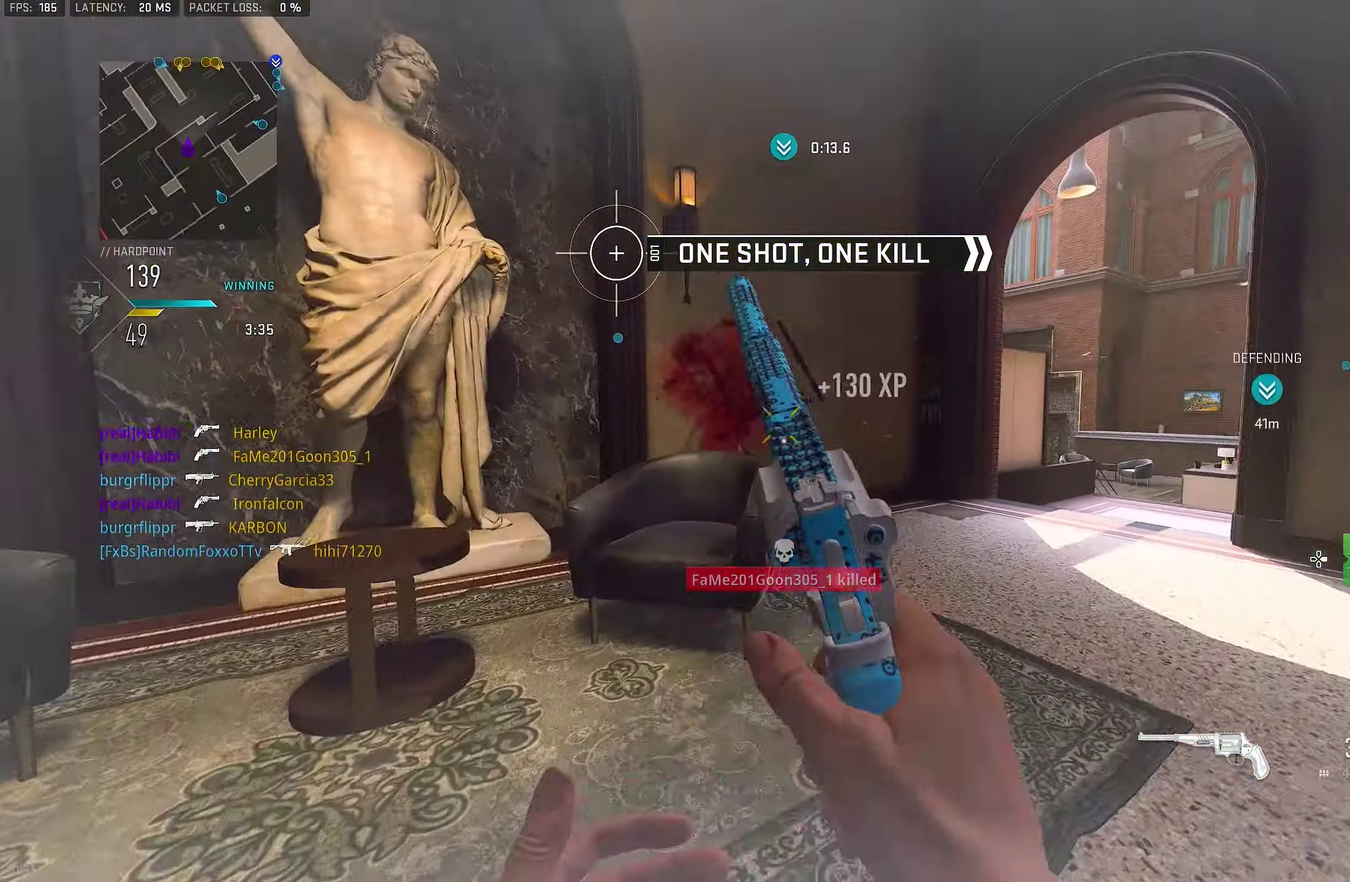
{"dt_ms": 550, "buttons": [], "left_stick": "up", "right_stick": "down-right"}
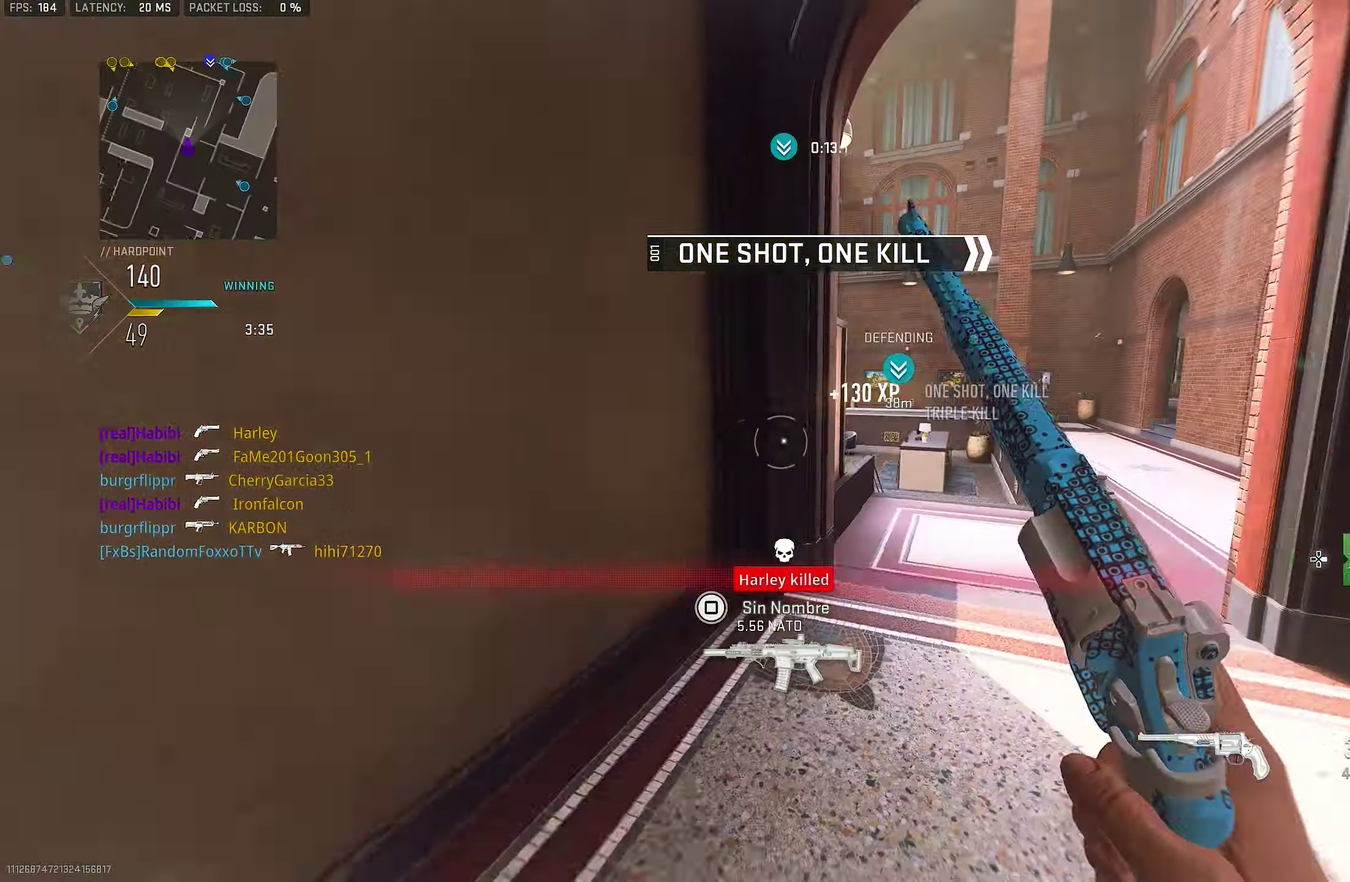
{"dt_ms": 450, "buttons": [], "left_stick": "up-right", "right_stick": "center", "events": [[33, "right_stick", "right"], [66, "left_stick", "up-left"], [133, "right_stick", "center"], [300, "left_stick", "up-right"]]}
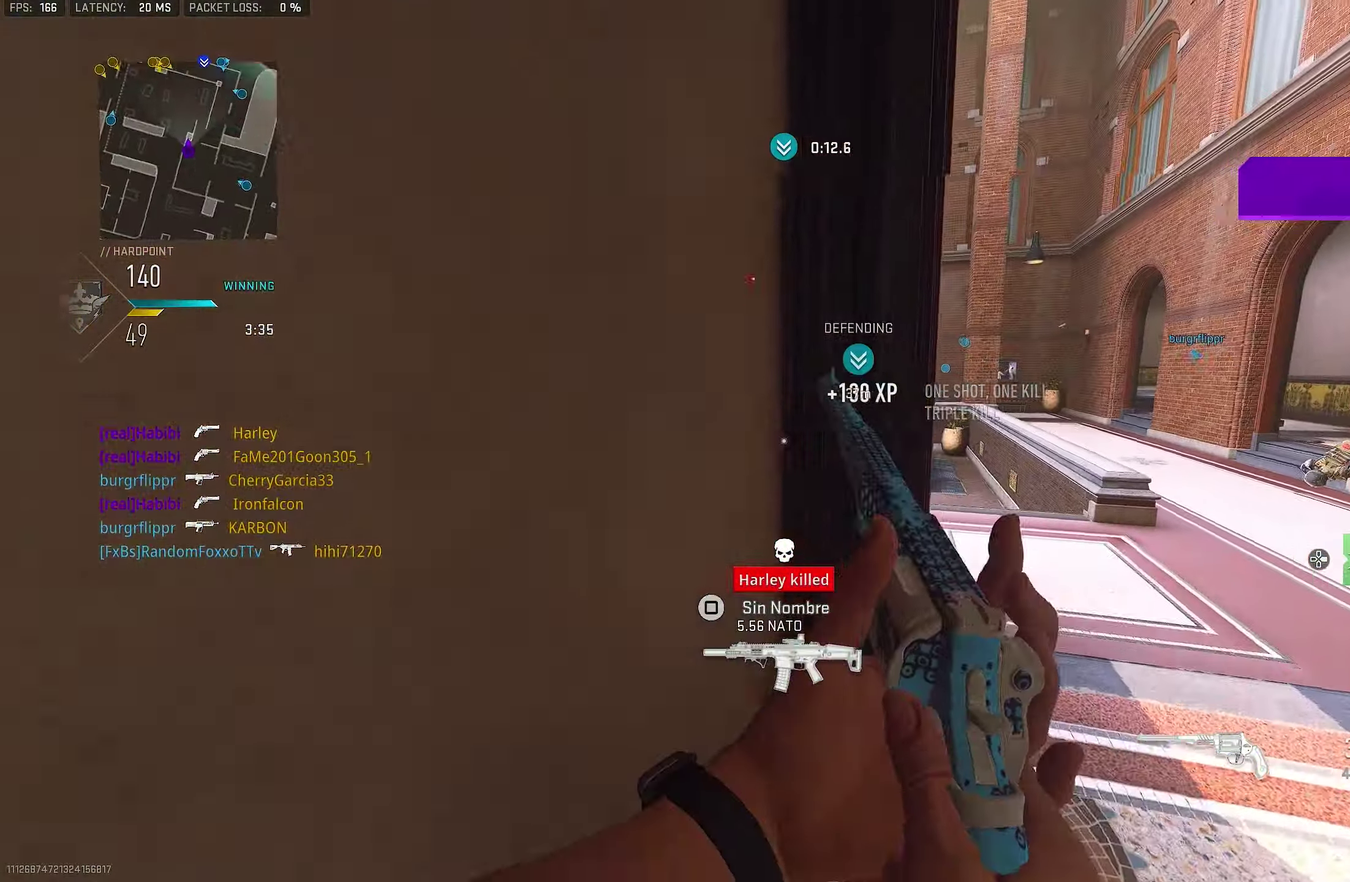
{"dt_ms": 350, "buttons": [], "left_stick": "up-right", "right_stick": "center", "events": [[66, "left_stick", "right"], [316, "left_stick", "up-right"]]}
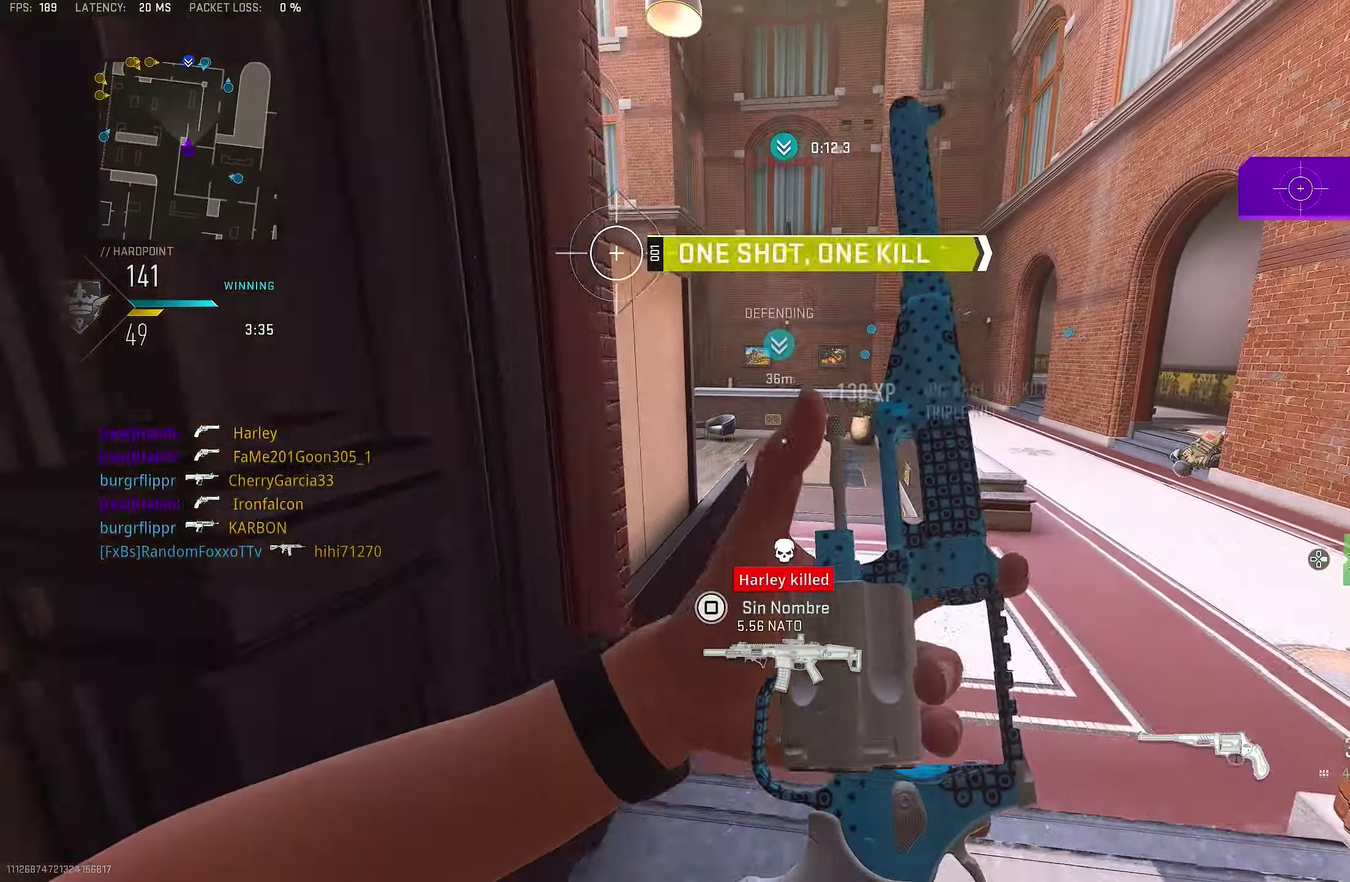
{"dt_ms": 900, "buttons": [], "left_stick": "right", "right_stick": "center"}
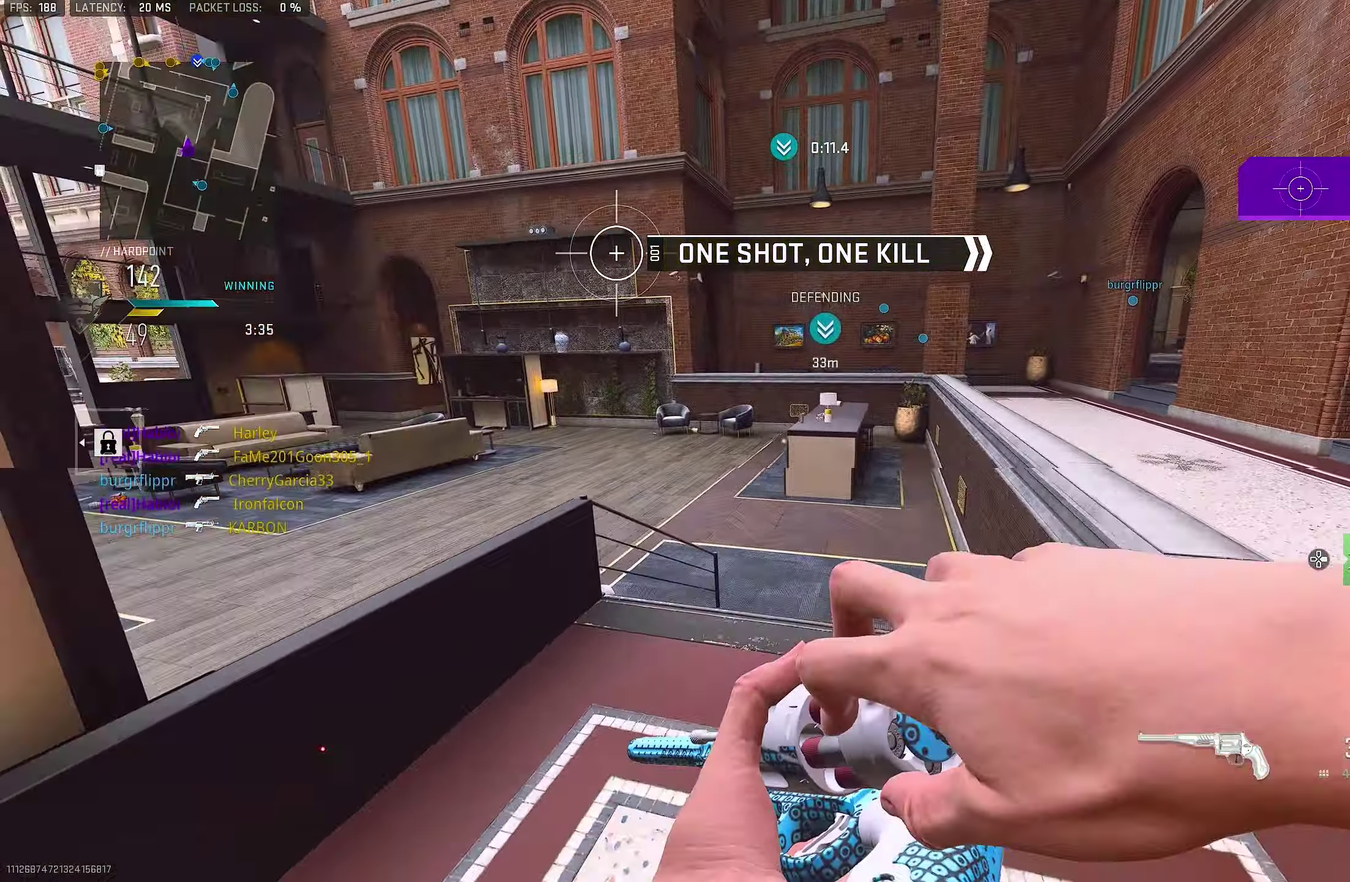
{"dt_ms": 250, "buttons": [], "left_stick": "up-right", "right_stick": "right"}